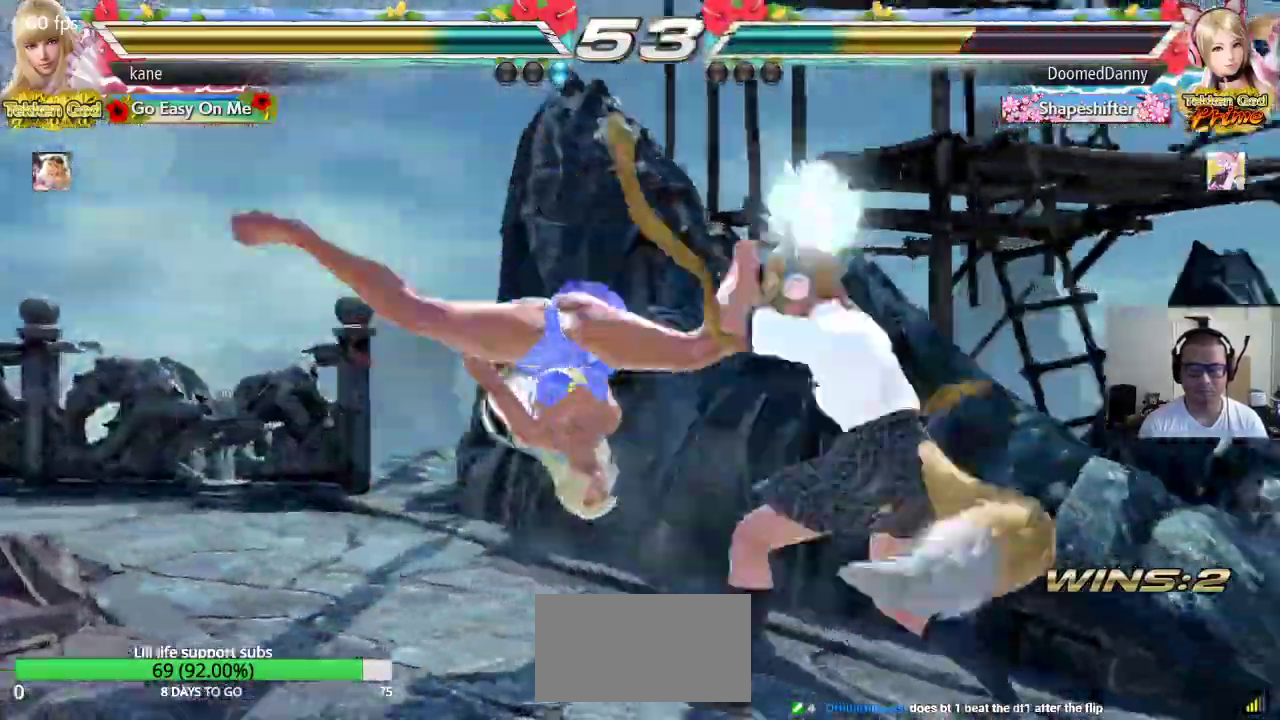
Gameplay with a controller (arcade stick); each line is a JSON object with the inputs held at the frame after it. "events" lists button and stick changes between this image and that frame as [ms after this image, input, new state], when the widget could be followed in between. Not read: L3 R3.
{"buttons": [], "left_stick": "left", "events": [[367, "left_stick", "left"]]}
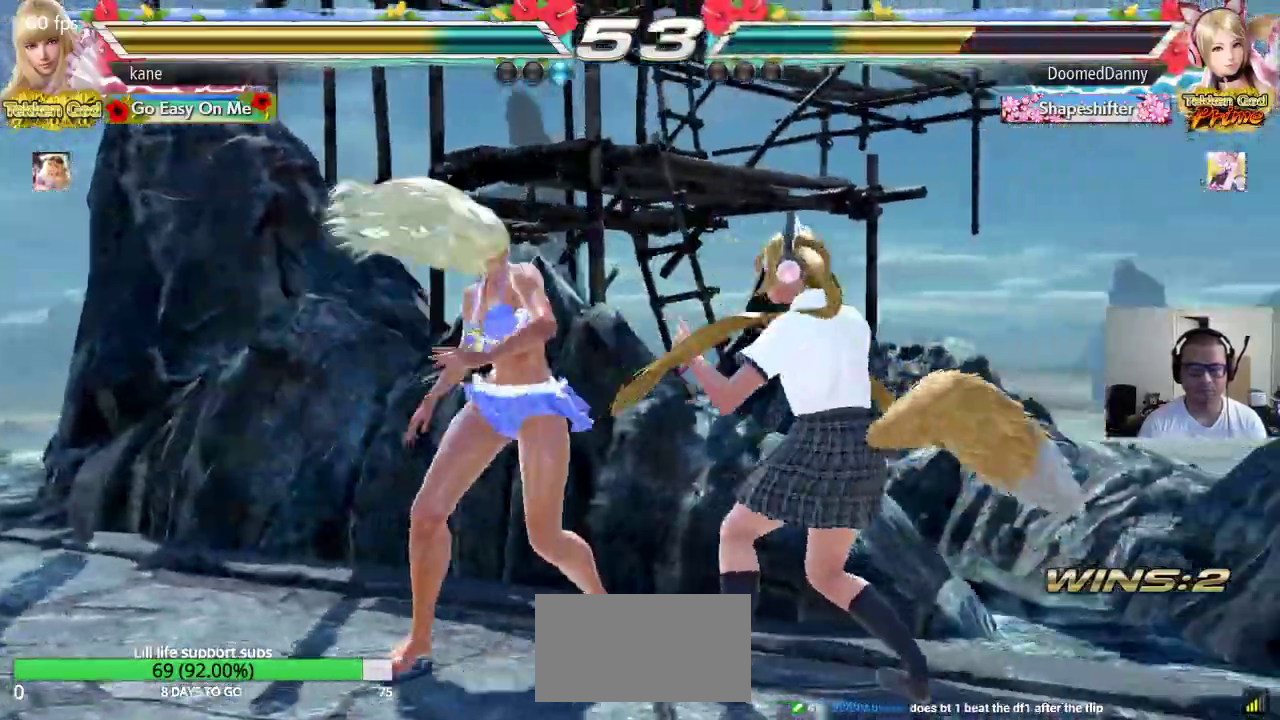
{"buttons": [], "left_stick": "left", "events": [[333, "left_stick", "center"], [383, "left_stick", "left"], [450, "left_stick", "center"], [500, "left_stick", "left"]]}
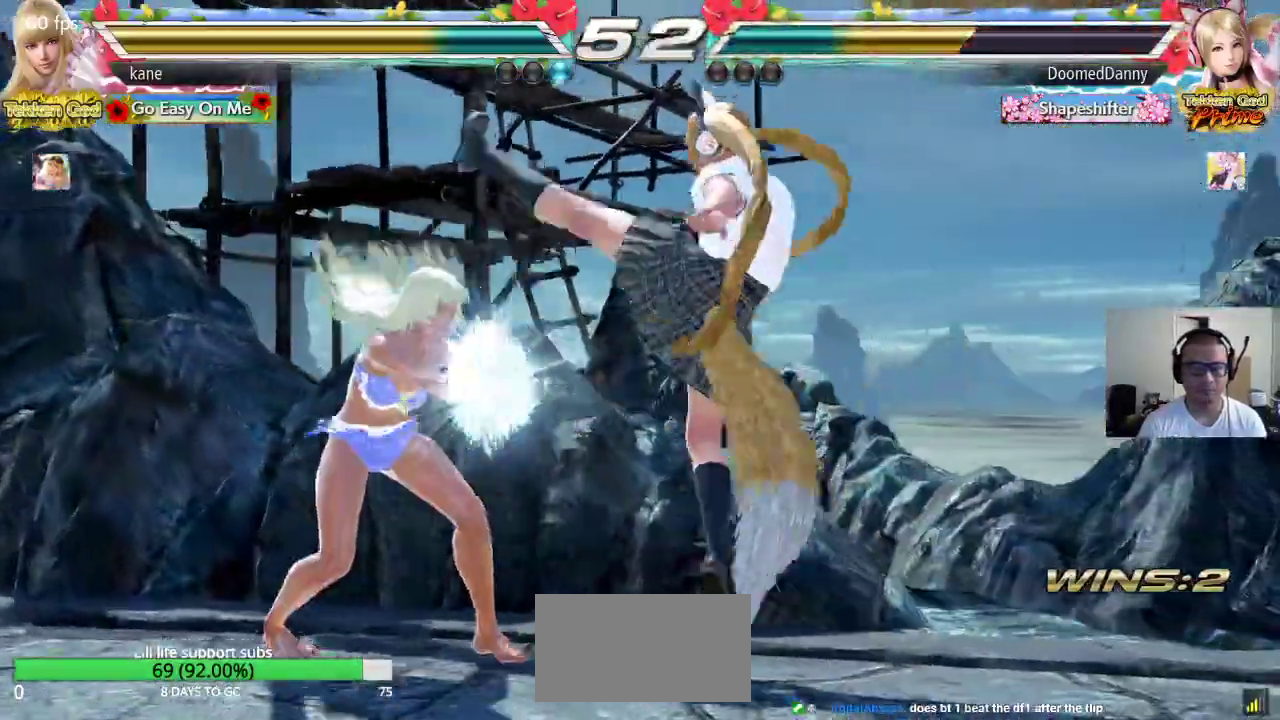
{"buttons": ["CIRCLE"], "left_stick": "center"}
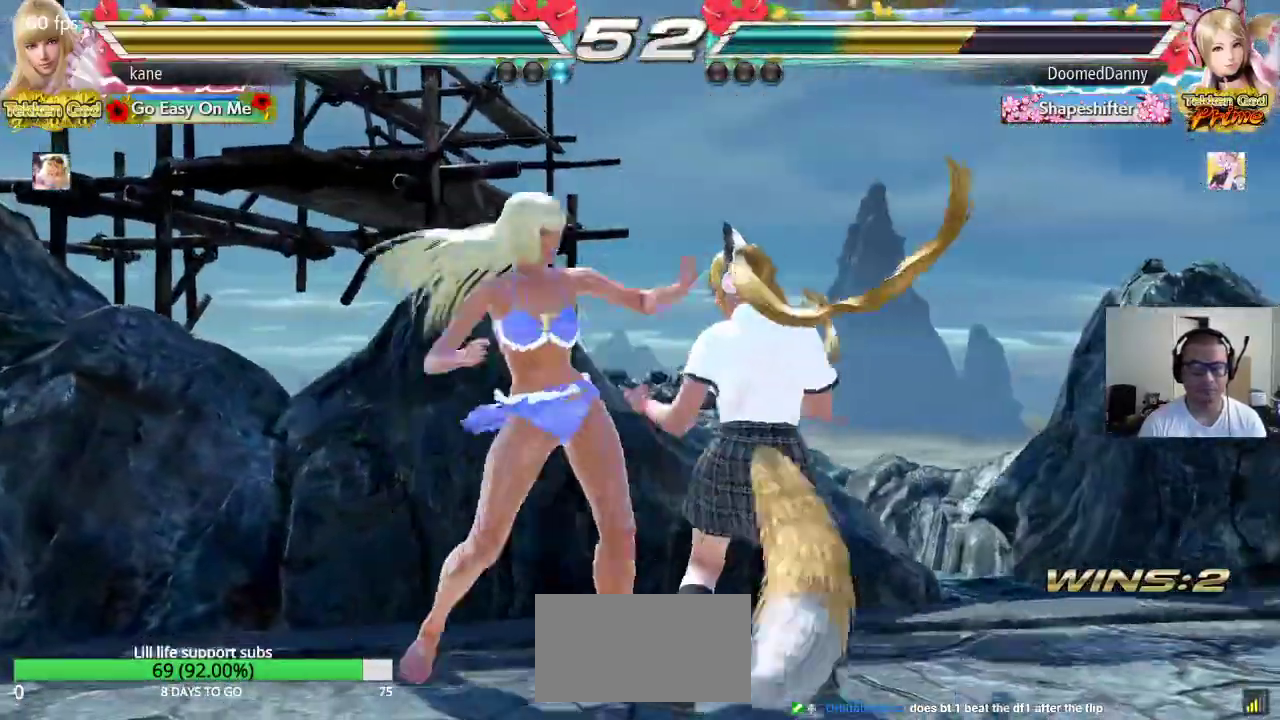
{"buttons": [], "left_stick": "center", "events": [[183, "CIRCLE", "up"]]}
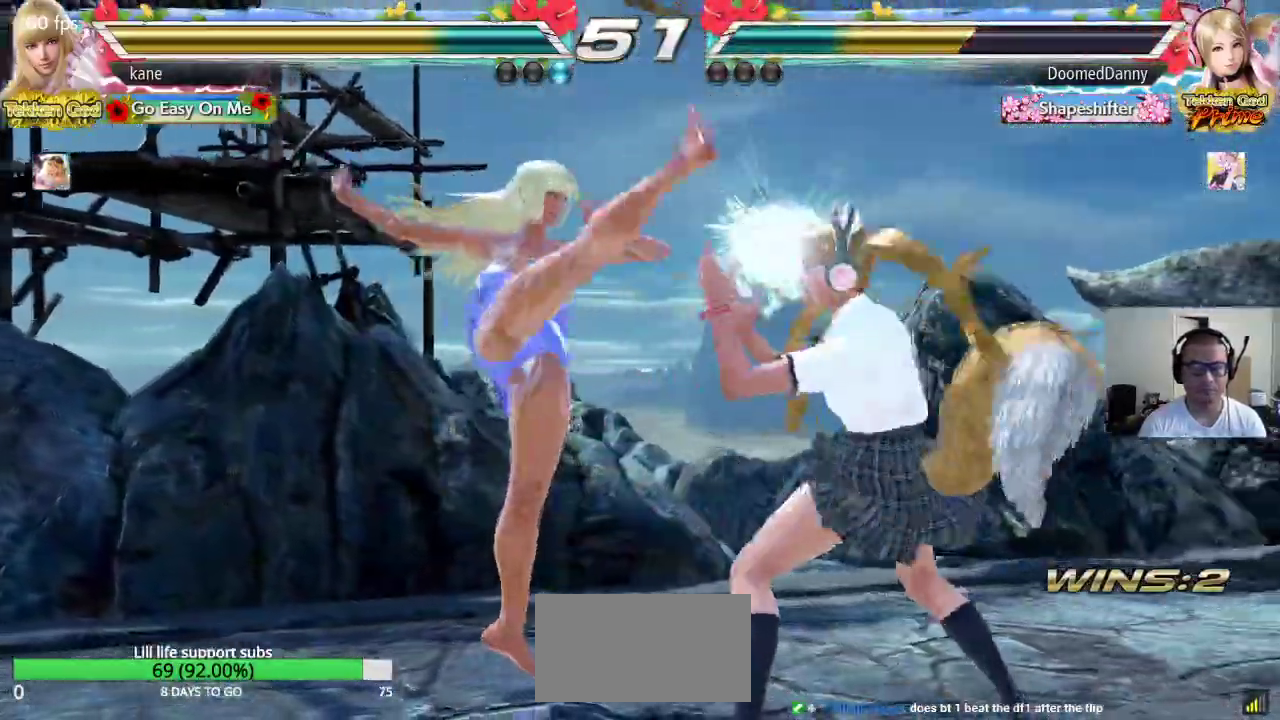
{"buttons": [], "left_stick": "down", "events": [[183, "left_stick", "down"], [250, "left_stick", "center"], [333, "left_stick", "down"]]}
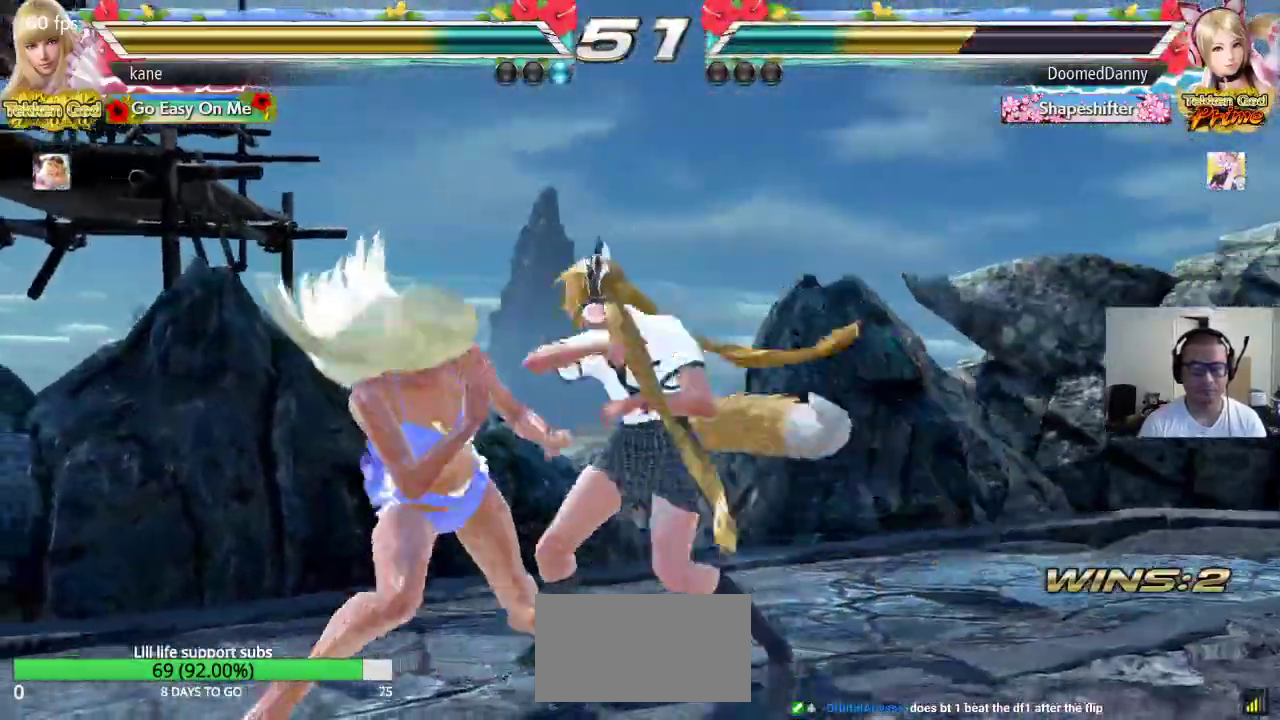
{"buttons": ["TRIANGLE"], "left_stick": "center", "events": [[100, "left_stick", "center"], [150, "SQUARE", "down"], [233, "TRIANGLE", "down"], [267, "SQUARE", "up"]]}
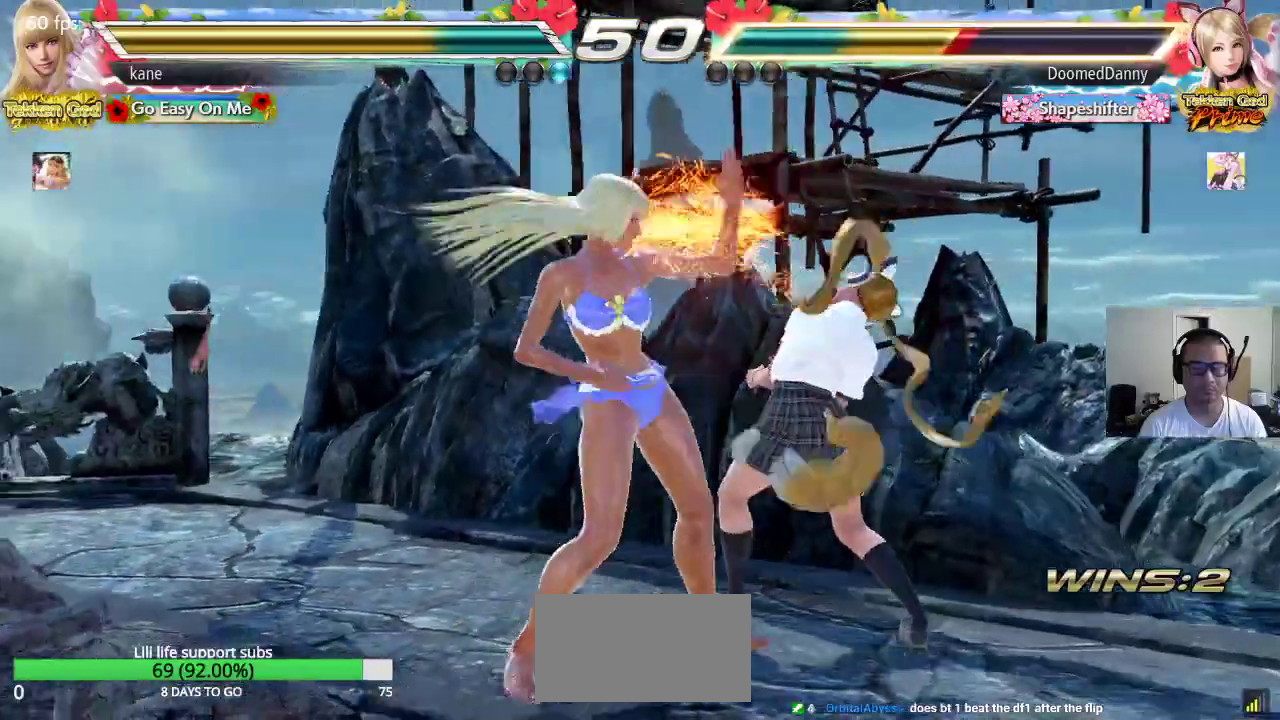
{"buttons": ["CROSS", "CIRCLE"], "left_stick": "center", "events": [[300, "TRIANGLE", "up"], [350, "left_stick", "down"], [450, "left_stick", "right"], [483, "CIRCLE", "down"], [483, "CROSS", "down"], [500, "left_stick", "center"]]}
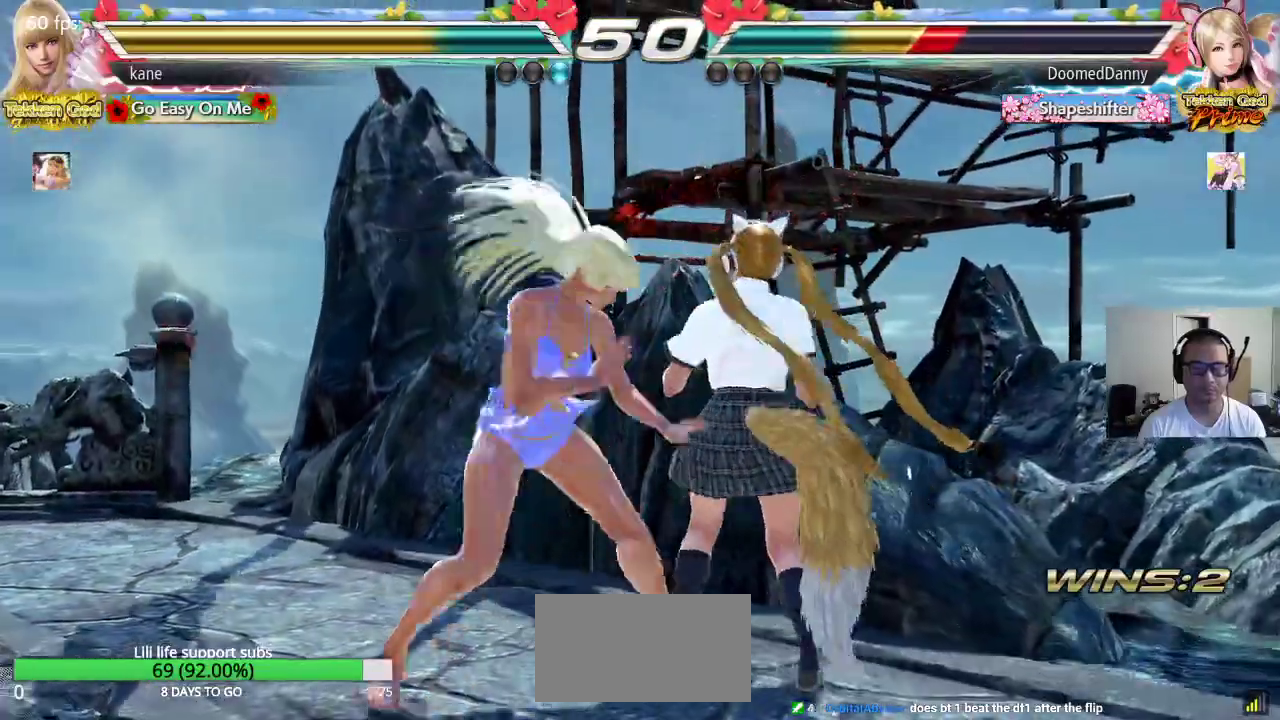
{"buttons": [], "left_stick": "center", "events": [[33, "CIRCLE", "up"], [33, "CROSS", "up"]]}
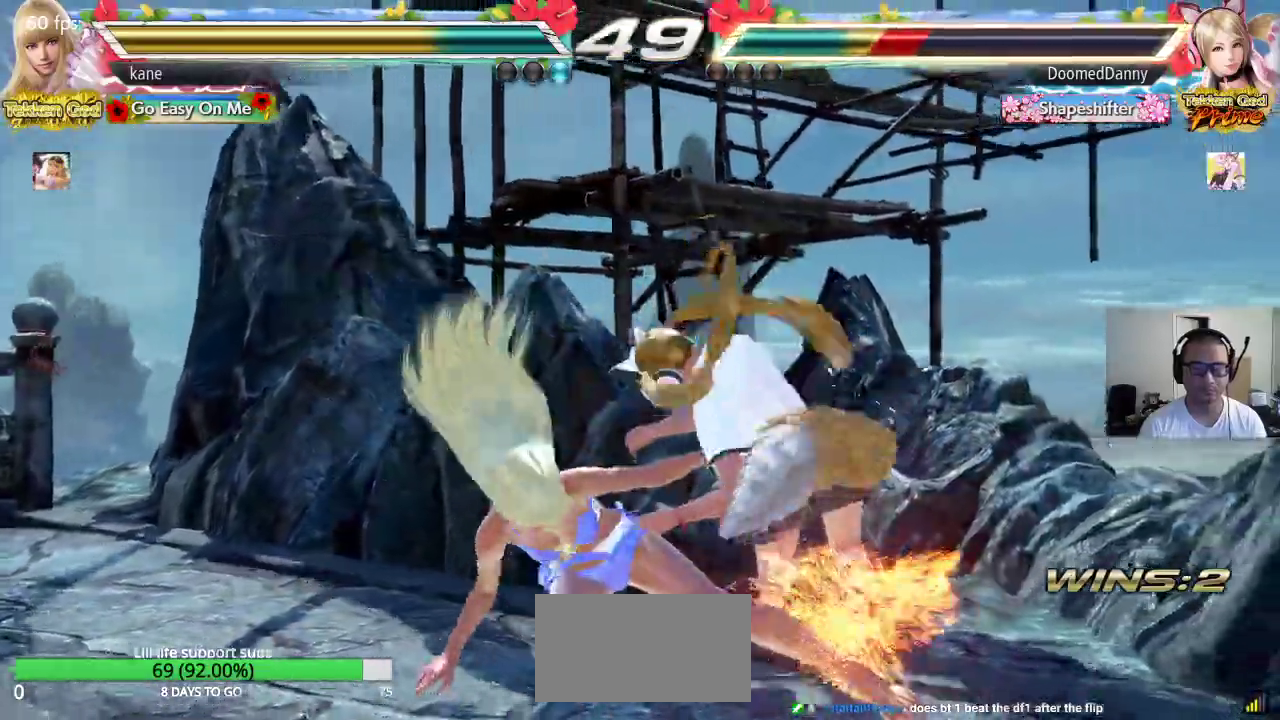
{"buttons": [], "left_stick": "center", "events": [[400, "left_stick", "left"], [467, "left_stick", "center"]]}
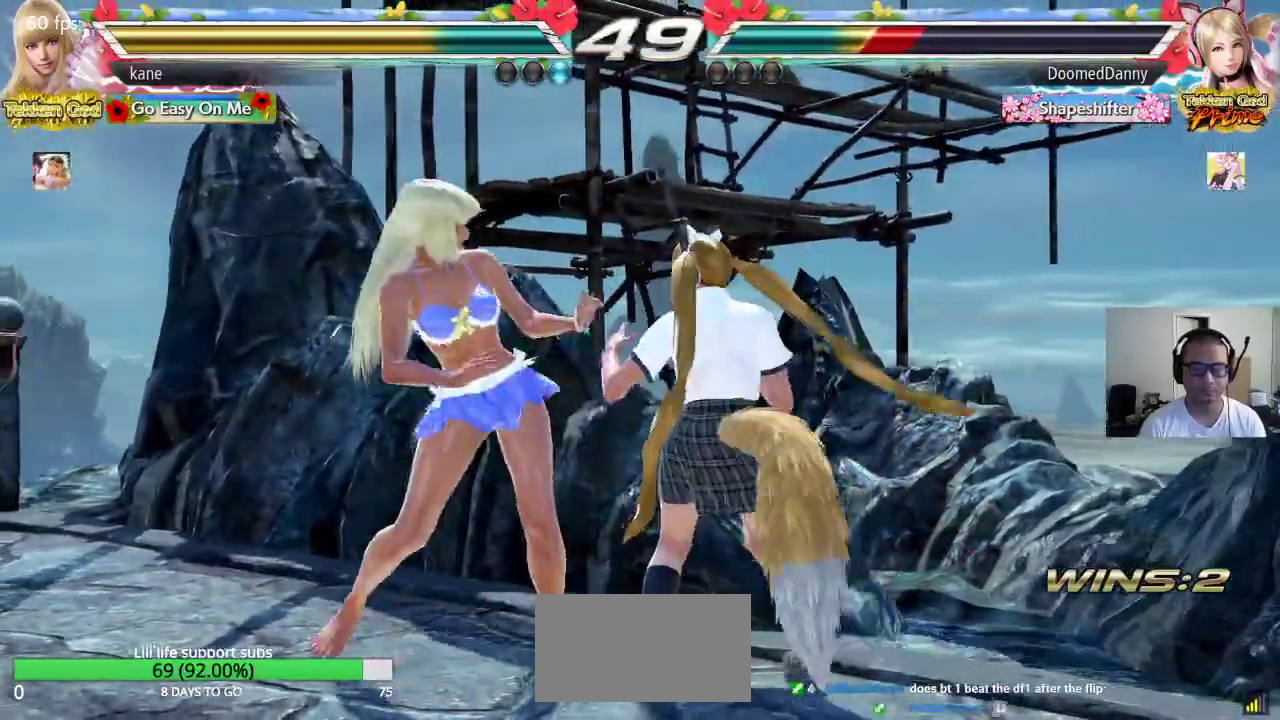
{"buttons": [], "left_stick": "left", "events": [[33, "left_stick", "left"]]}
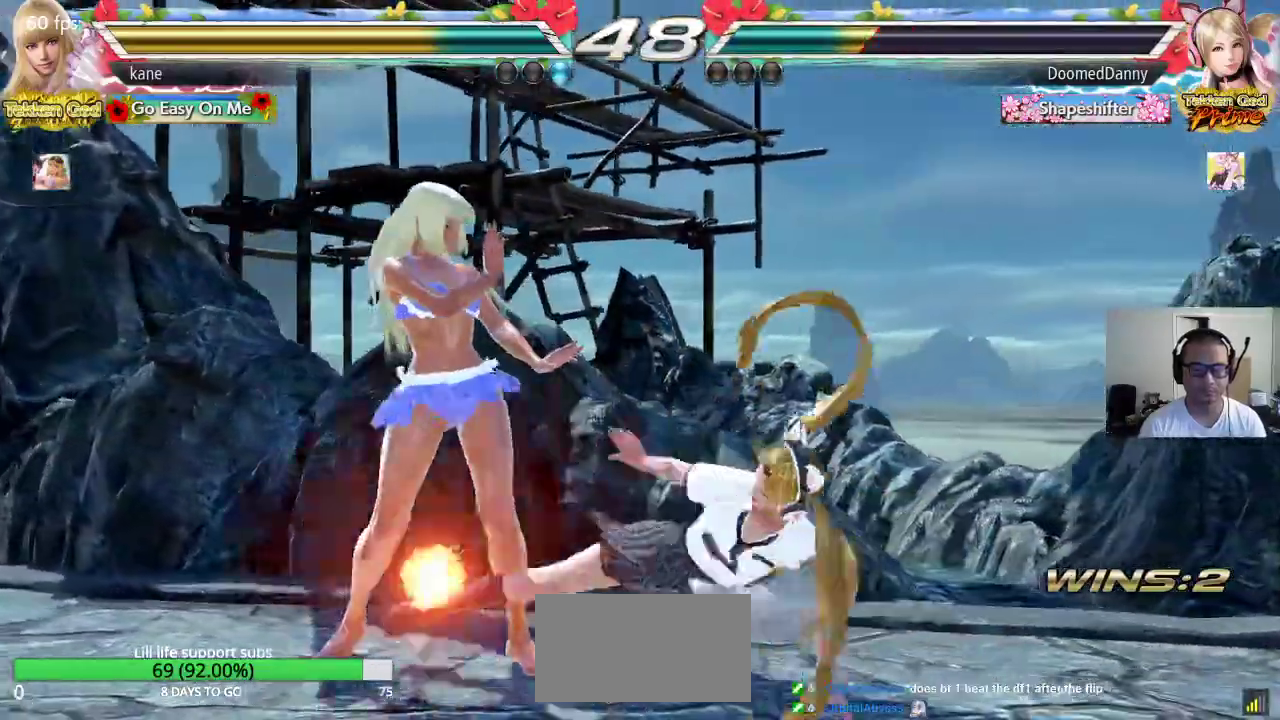
{"buttons": [], "left_stick": "center", "events": [[200, "left_stick", "center"], [383, "left_stick", "left"], [467, "left_stick", "center"]]}
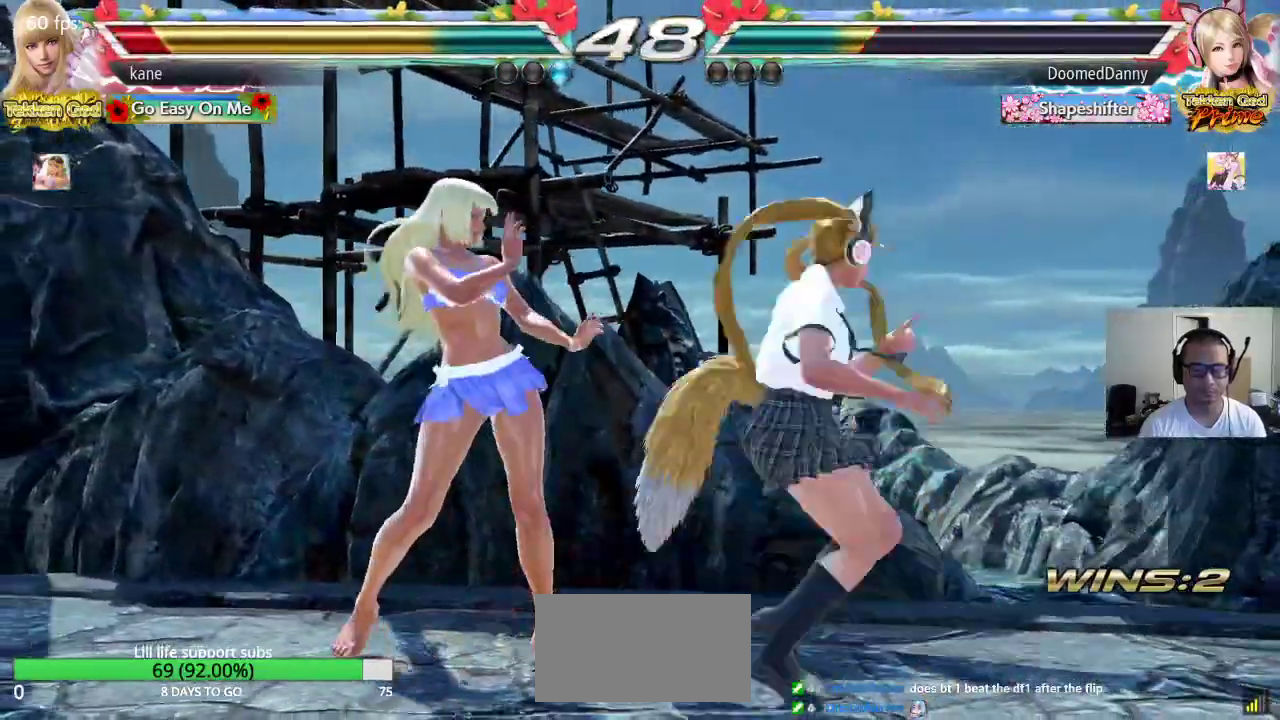
{"buttons": [], "left_stick": "left", "events": [[17, "left_stick", "left"]]}
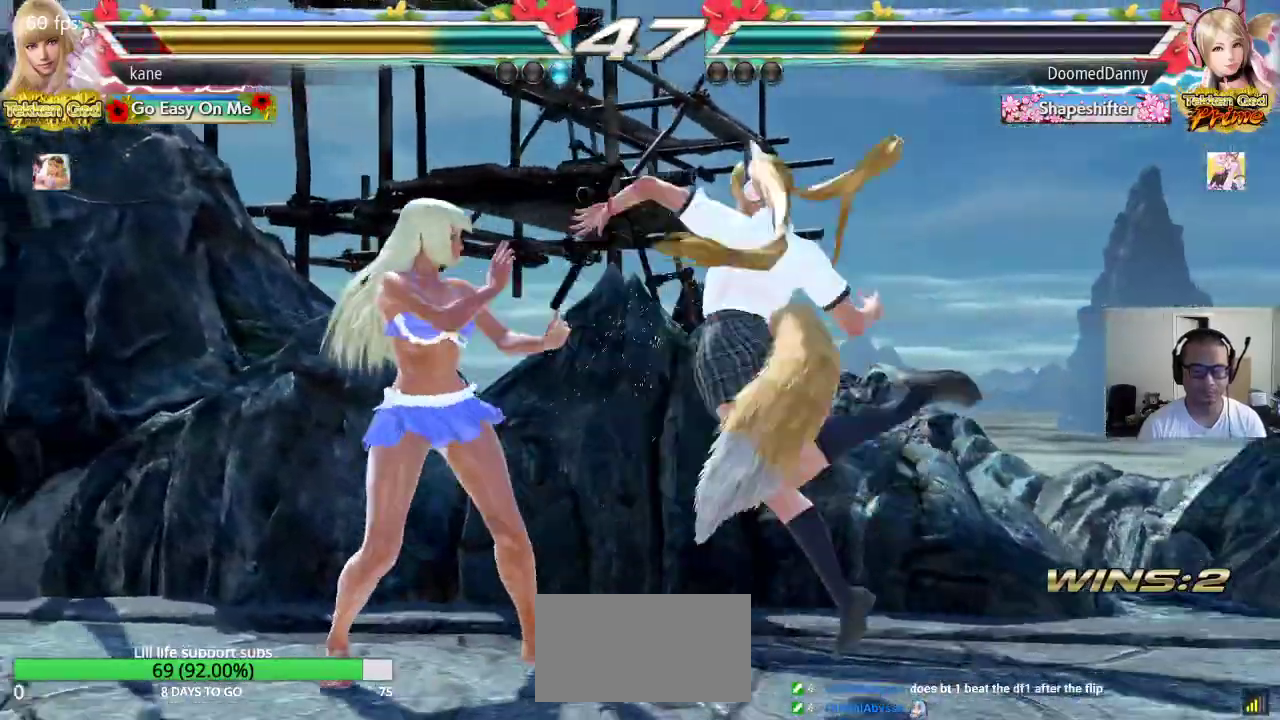
{"buttons": [], "left_stick": "down-left", "events": [[300, "left_stick", "down-left"]]}
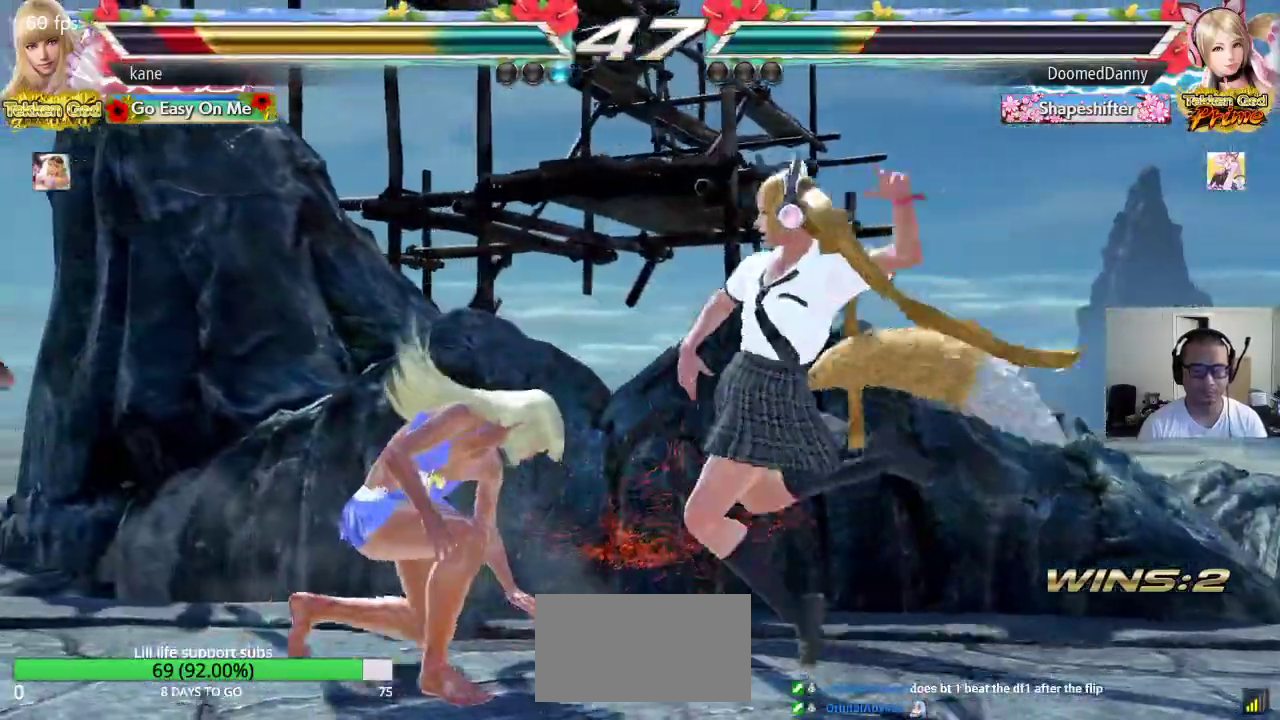
{"buttons": [], "left_stick": "left", "events": [[167, "left_stick", "center"], [250, "left_stick", "left"]]}
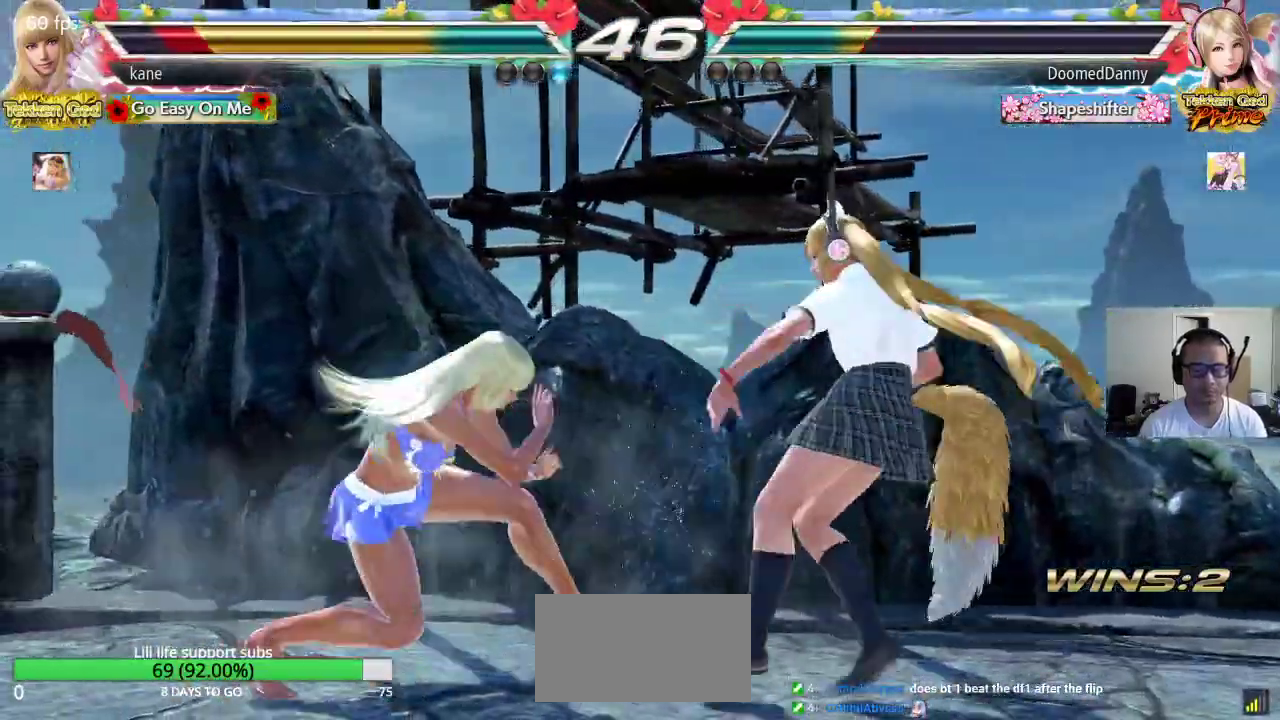
{"buttons": [], "left_stick": "left", "events": [[183, "left_stick", "center"], [233, "left_stick", "left"], [333, "left_stick", "center"], [383, "left_stick", "left"]]}
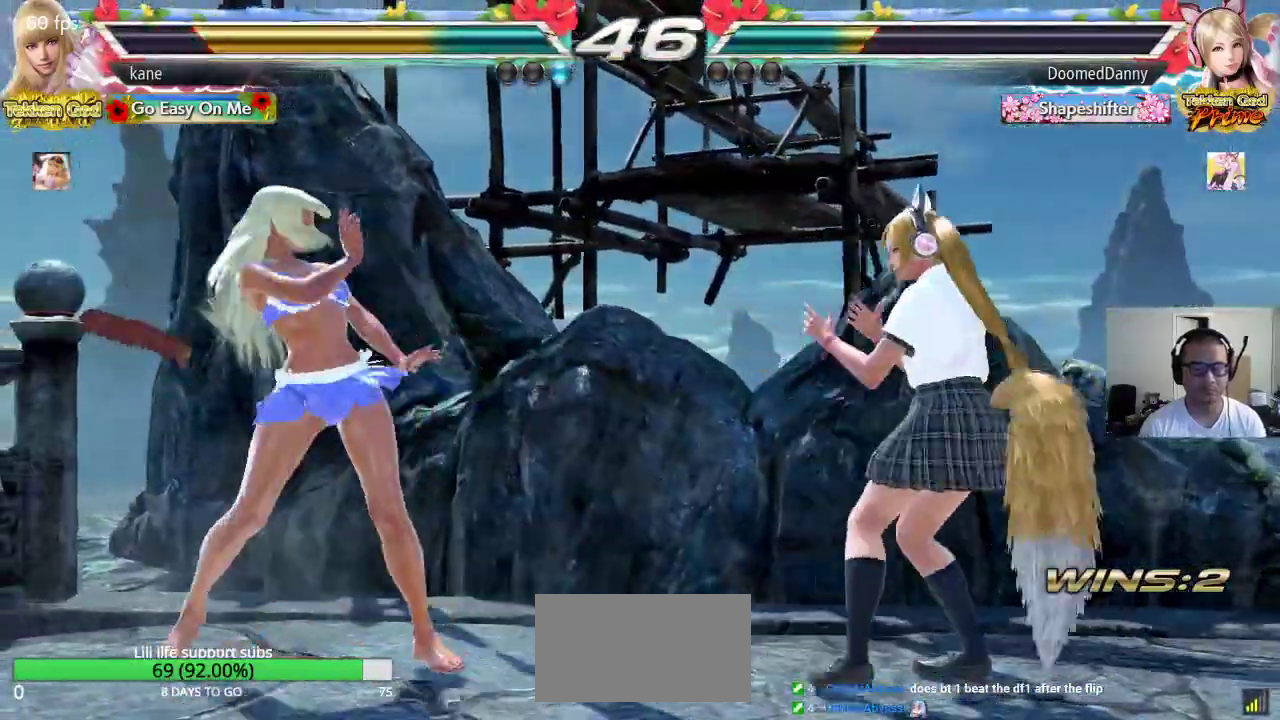
{"buttons": [], "left_stick": "left", "events": [[50, "left_stick", "center"], [333, "left_stick", "left"]]}
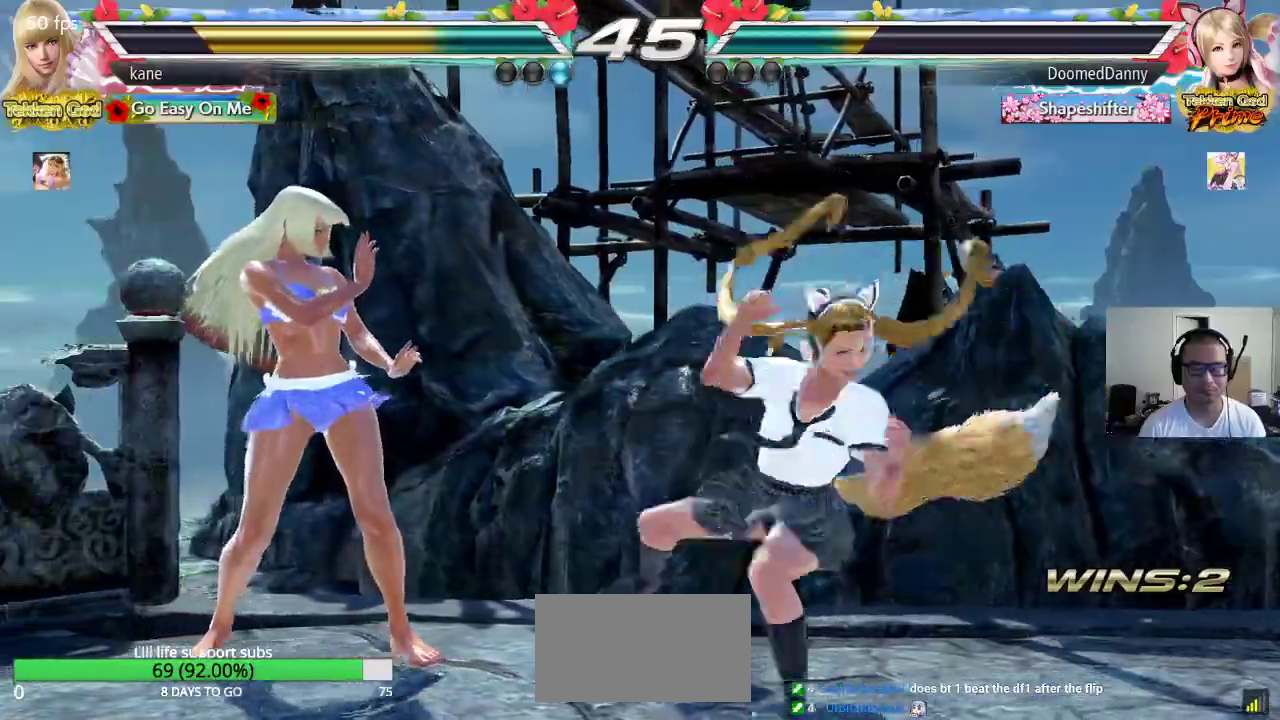
{"buttons": [], "left_stick": "left", "events": [[200, "left_stick", "down-left"], [300, "left_stick", "left"]]}
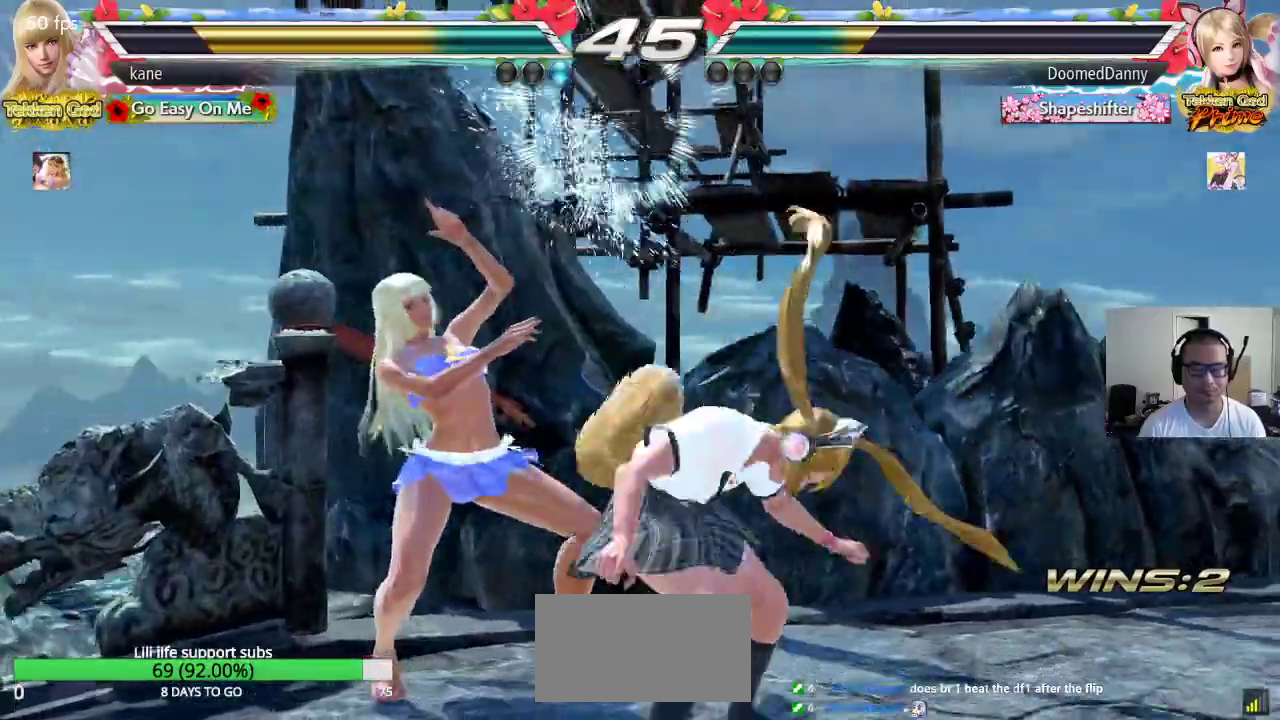
{"buttons": [], "left_stick": "left", "events": [[83, "left_stick", "center"], [300, "left_stick", "left"]]}
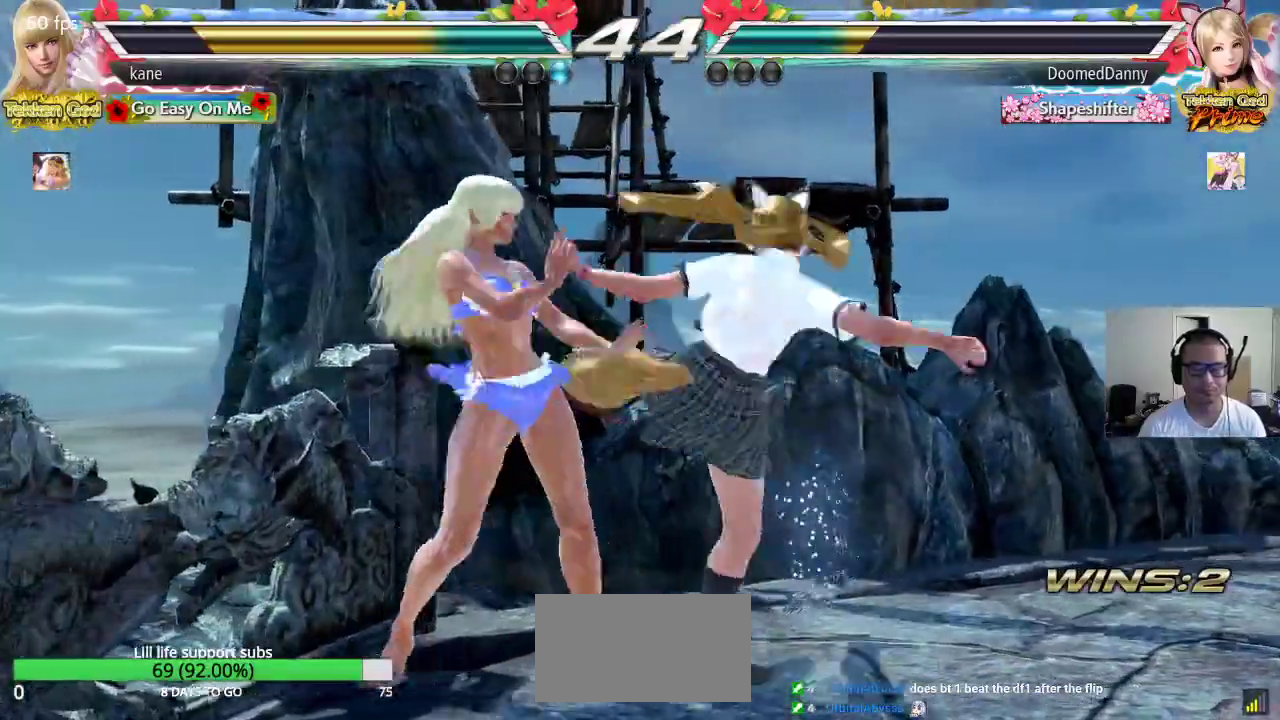
{"buttons": ["CROSS"], "left_stick": "up-right", "events": [[133, "left_stick", "center"], [267, "left_stick", "up-right"], [350, "CROSS", "down"]]}
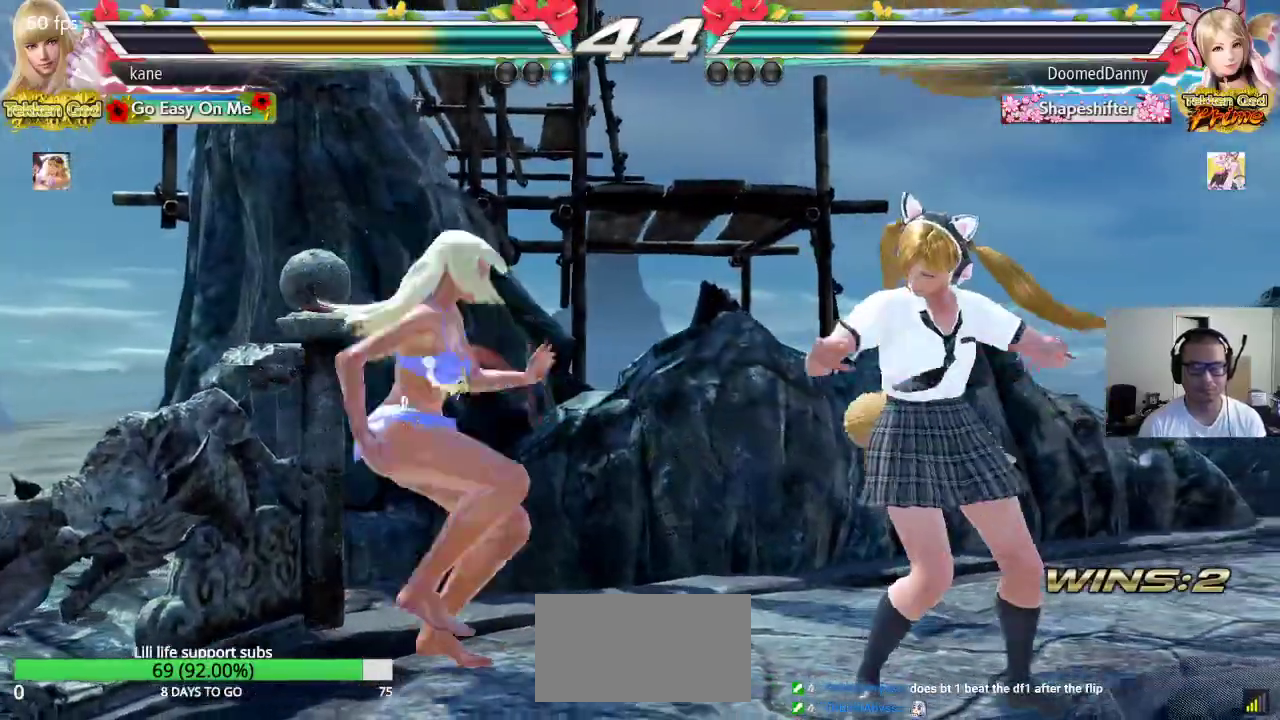
{"buttons": [], "left_stick": "left", "events": [[117, "left_stick", "center"], [167, "CROSS", "up"], [500, "left_stick", "left"]]}
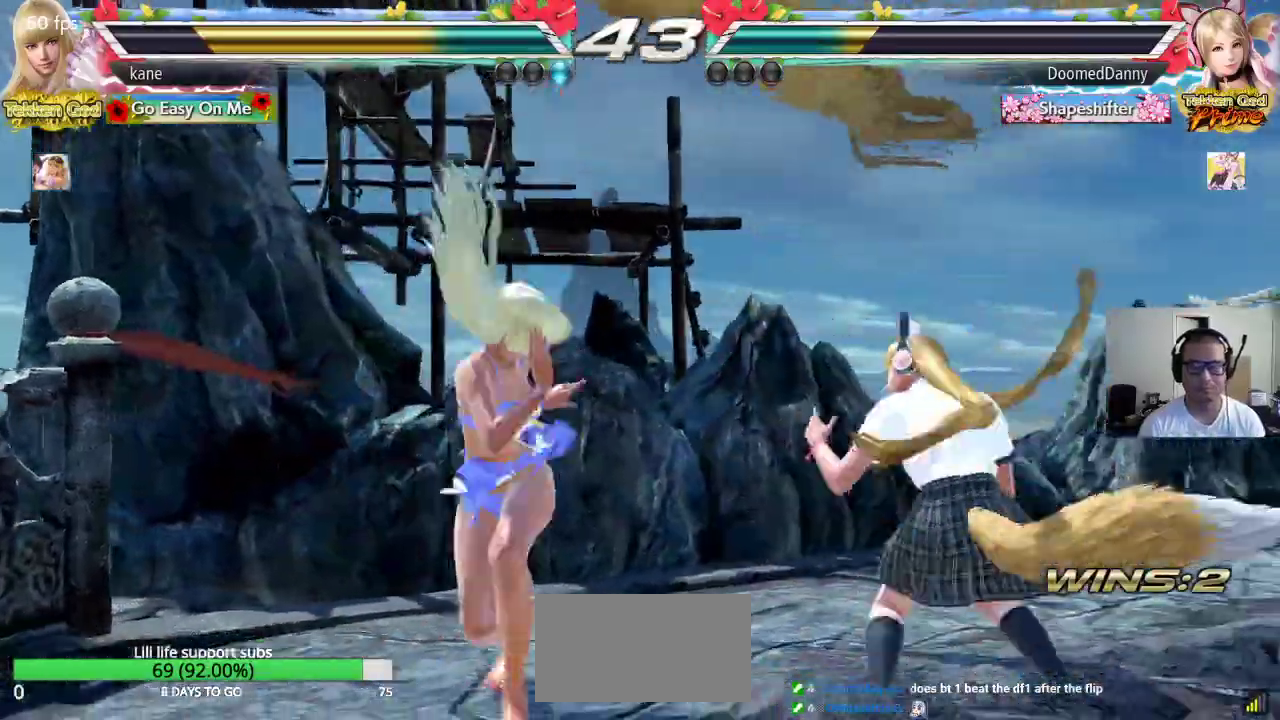
{"buttons": [], "left_stick": "left", "events": []}
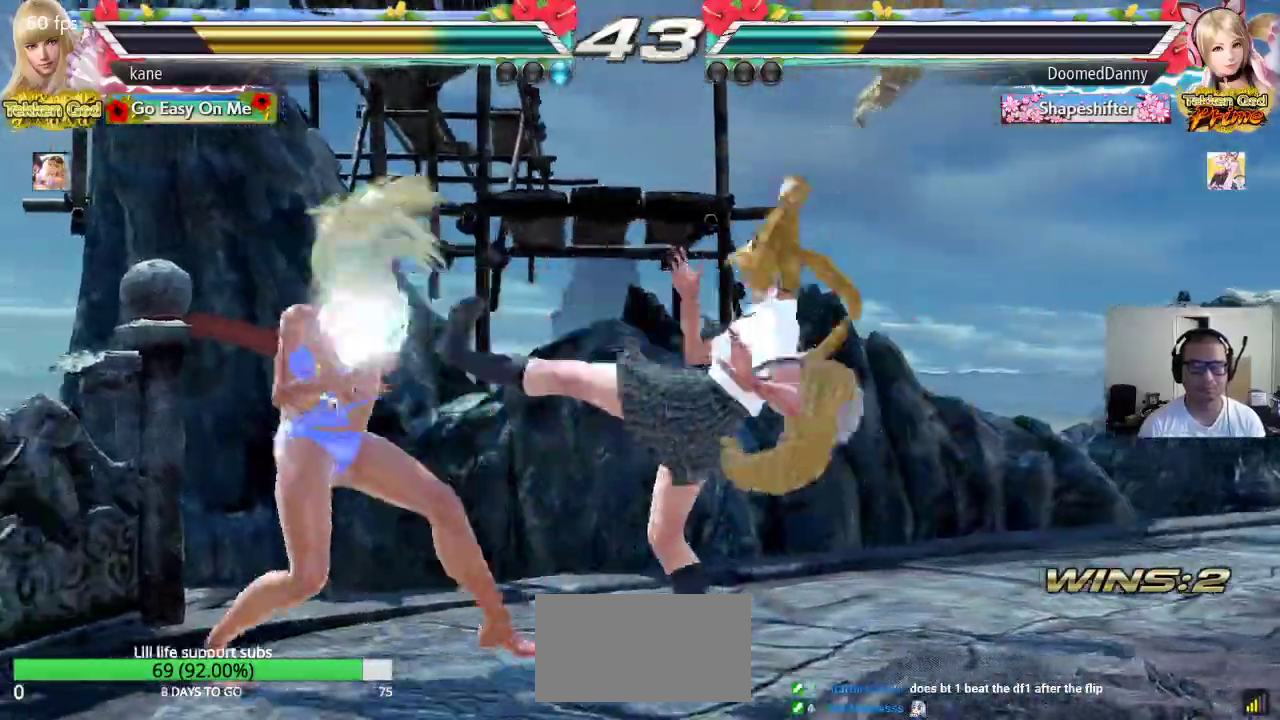
{"buttons": [], "left_stick": "right", "events": [[117, "left_stick", "center"], [283, "left_stick", "right"], [333, "left_stick", "center"], [383, "left_stick", "right"]]}
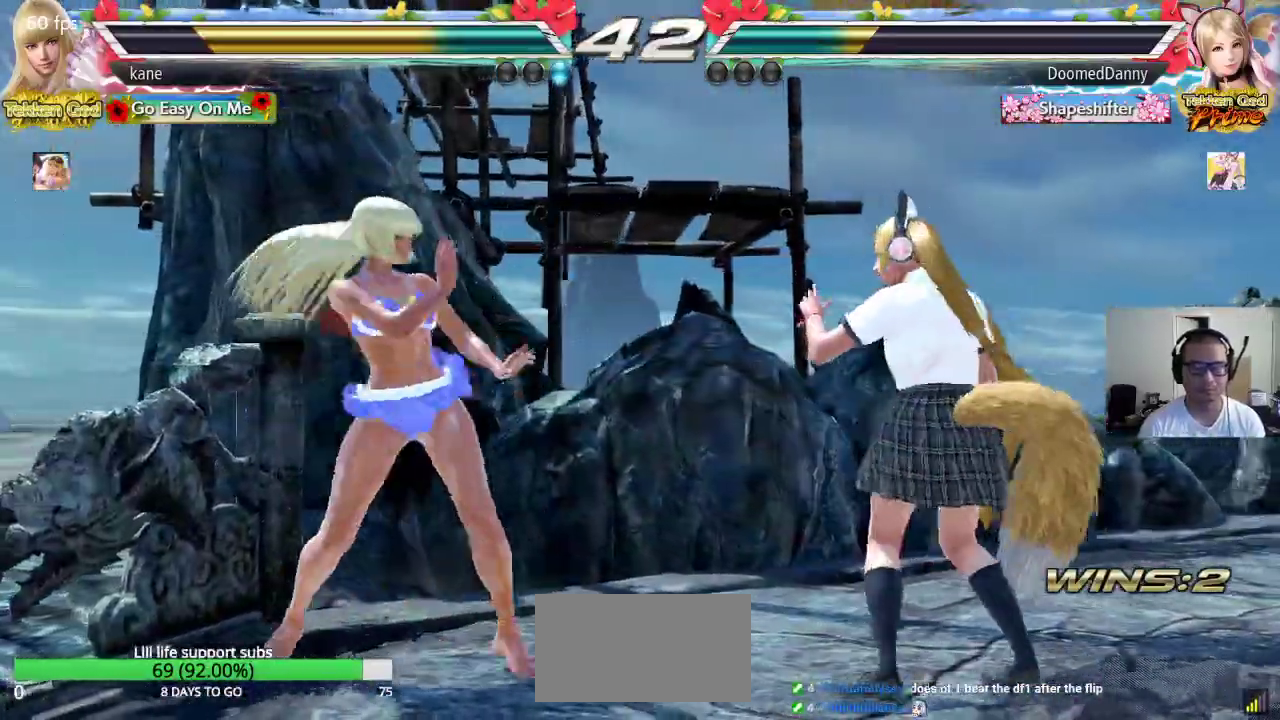
{"buttons": [], "left_stick": "left", "events": [[67, "left_stick", "center"], [117, "left_stick", "left"], [417, "left_stick", "center"], [483, "left_stick", "left"]]}
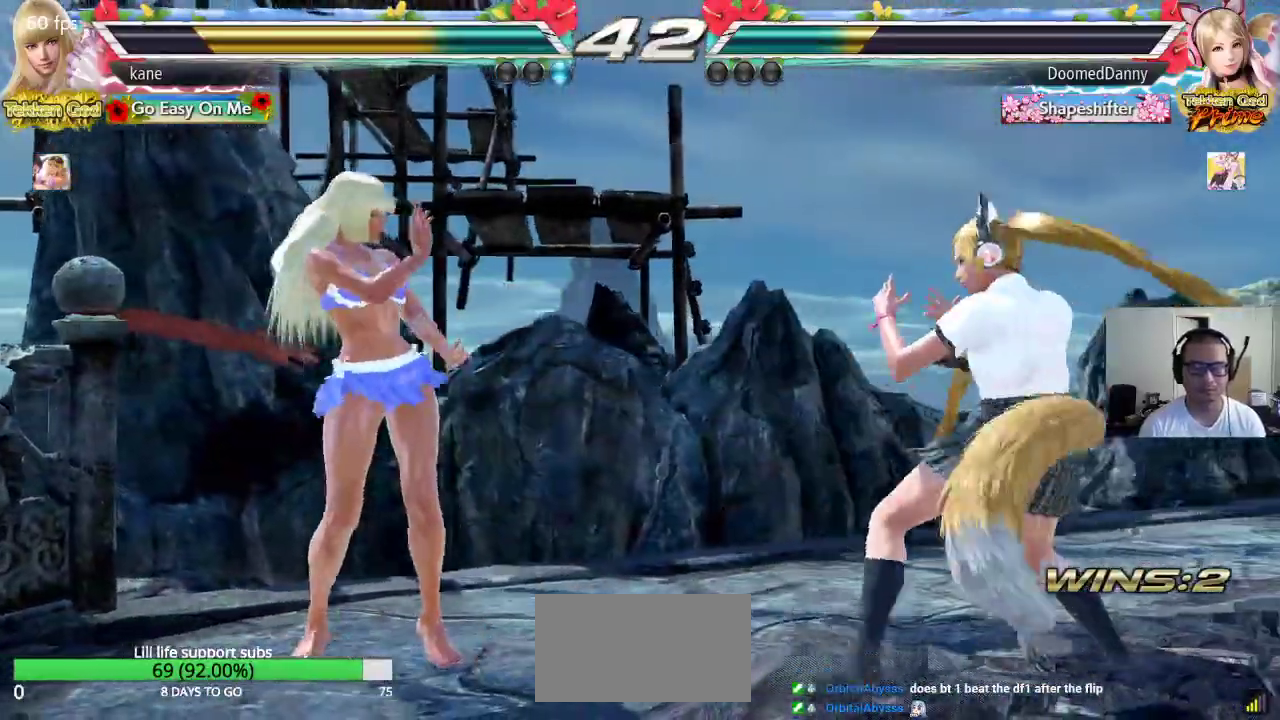
{"buttons": [], "left_stick": "center", "events": [[67, "left_stick", "center"], [133, "left_stick", "left"], [250, "left_stick", "center"]]}
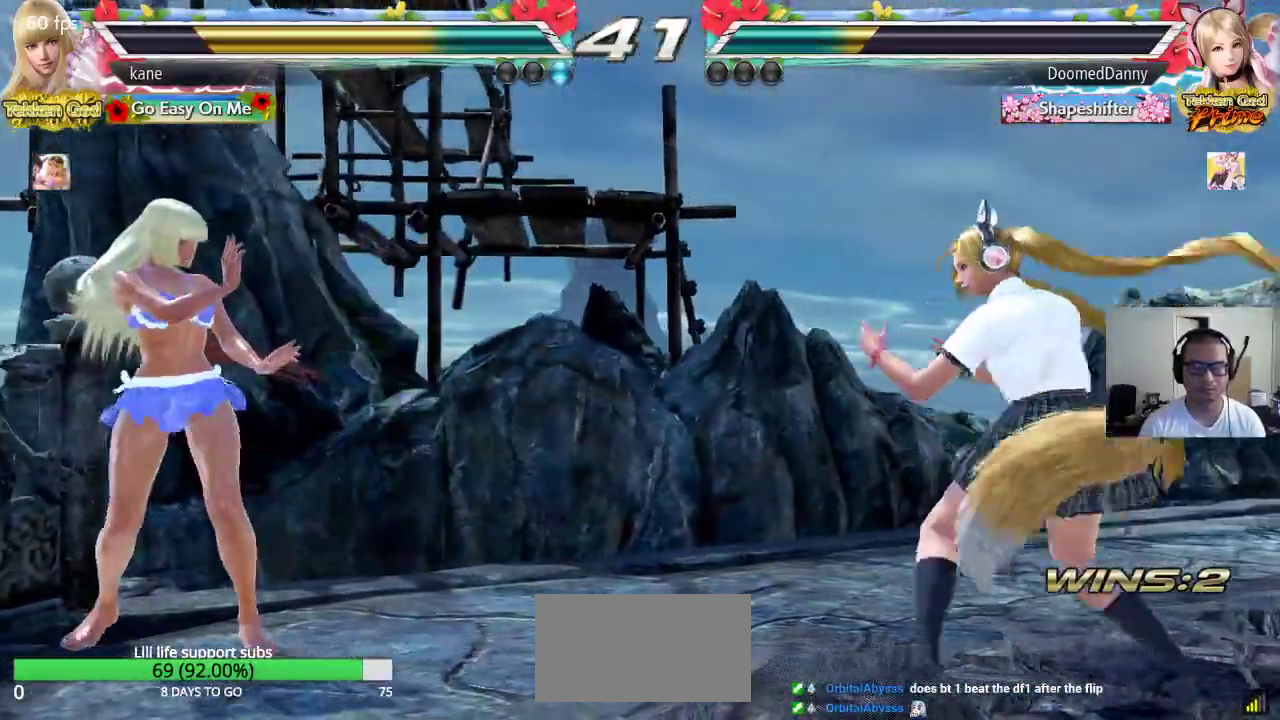
{"buttons": [], "left_stick": "left", "events": [[117, "left_stick", "left"], [183, "left_stick", "center"], [233, "left_stick", "left"]]}